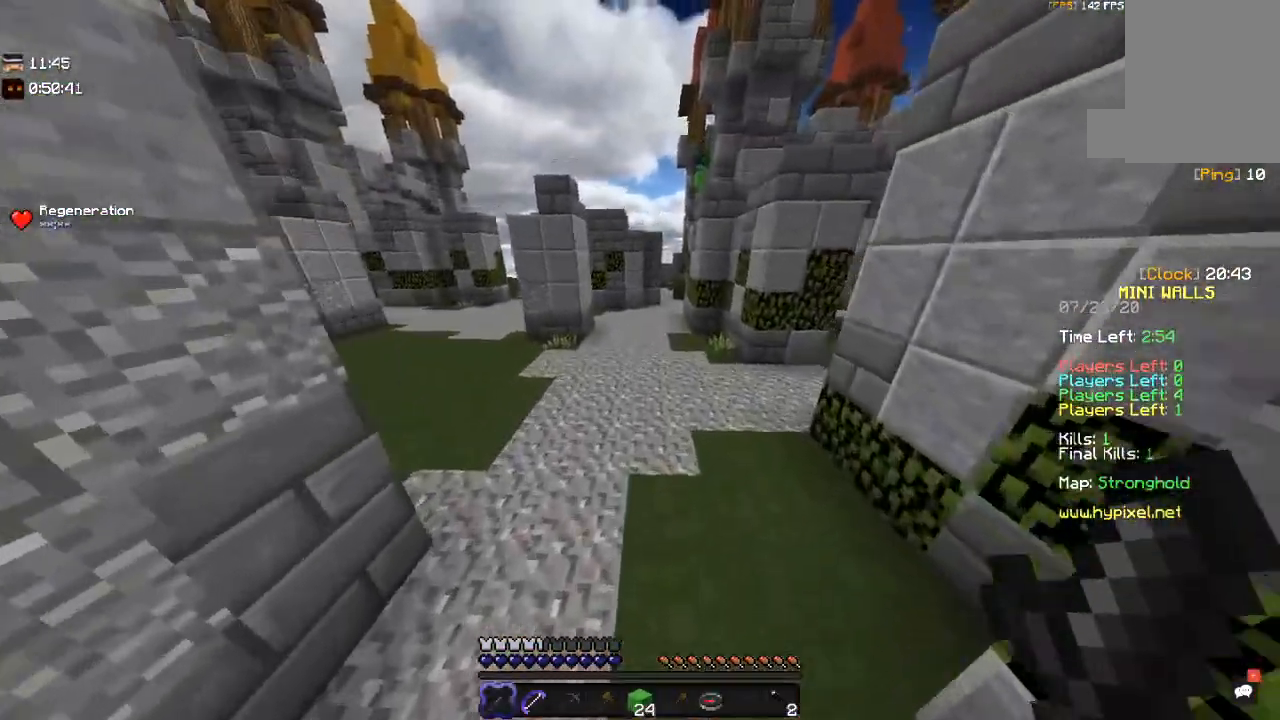
Gameplay with keyboard and mouse; each line is a JSON object with the keys and mouse buttons held at the frame after it. "events" lists presses ("down") and releases ("up") of "a", "d", "s", "space", "w", "mouse_left" and "mouse_right" between this image and that frame as [ms after this image, input, new state], when the widget could be followed in between. "mouse_left", "mouse_right" = the "left", "right" buttons of the "mouse" list. No other keys are recorded. Fast repeated clicks can show as one long hold. Mouse movement is not recorded.
{"keys": ["space", "w"], "mouse": [], "events": [[17, "space", "up"], [150, "space", "down"]]}
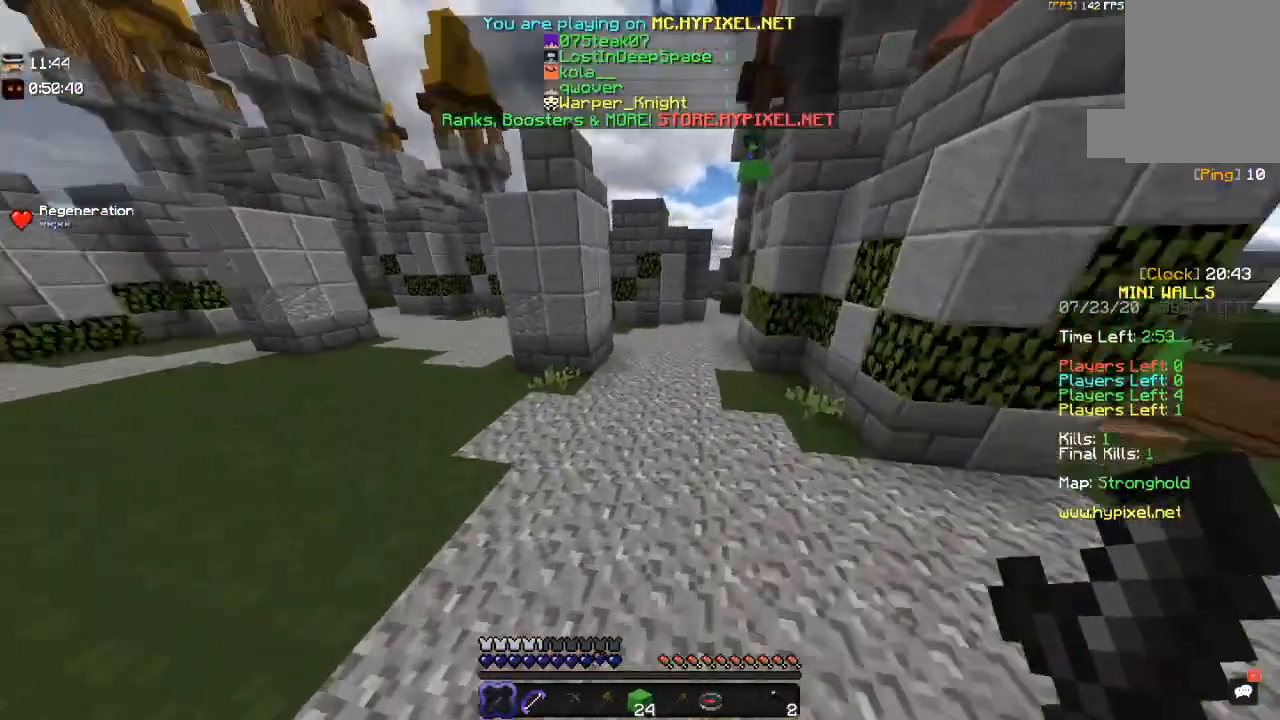
{"keys": ["space", "w"], "mouse": [], "events": [[67, "space", "up"], [450, "space", "down"]]}
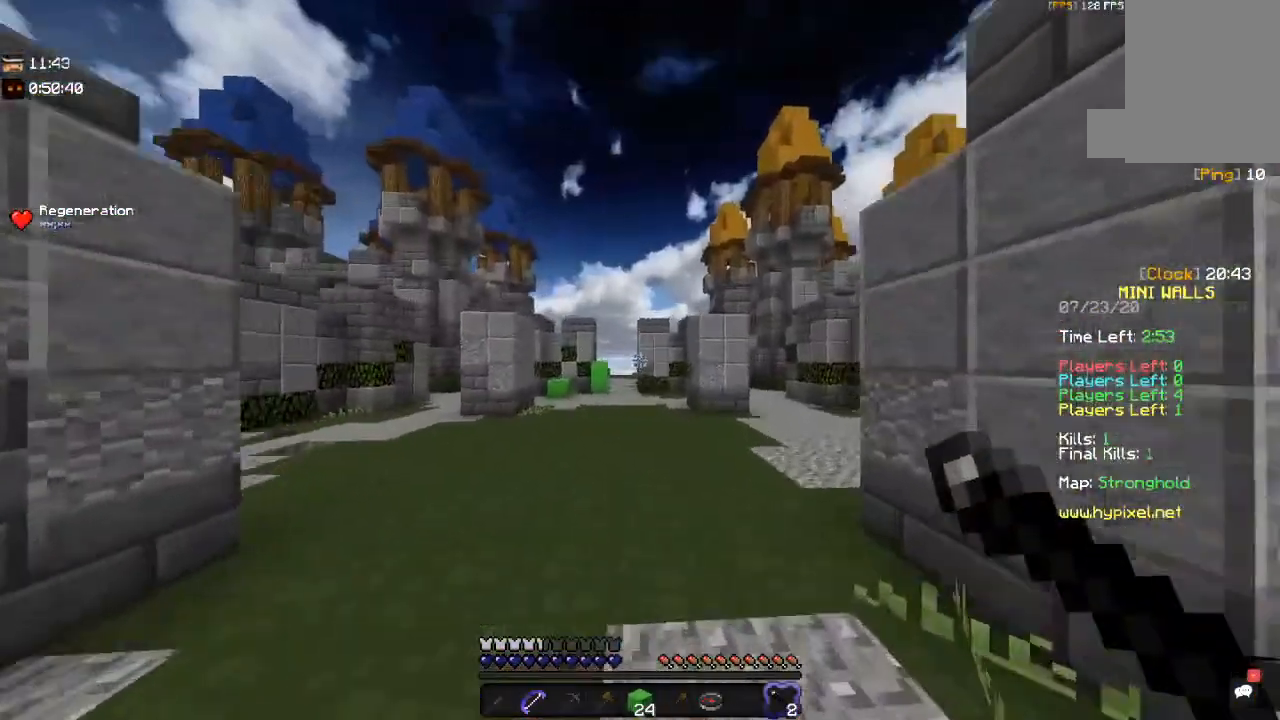
{"keys": ["w"], "mouse": [], "events": [[350, "space", "up"]]}
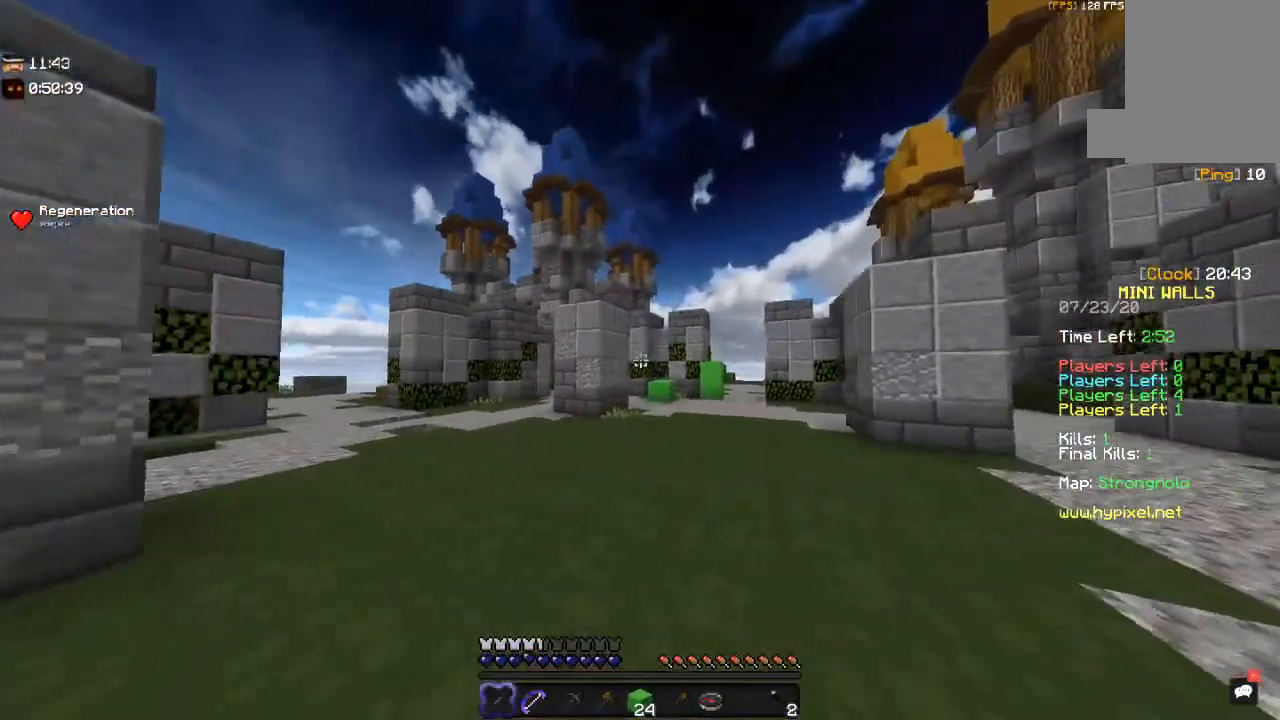
{"keys": ["space", "w"], "mouse": [], "events": [[150, "space", "down"]]}
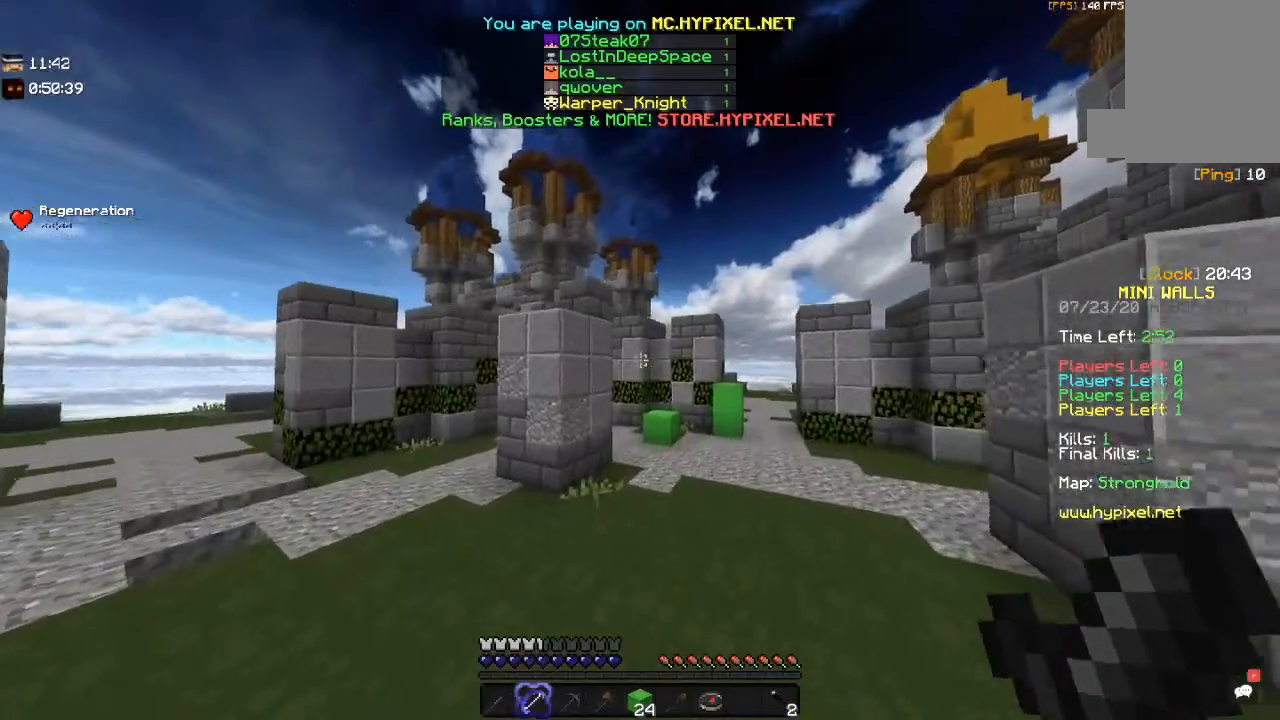
{"keys": ["space", "w"], "mouse": [], "events": [[67, "space", "up"], [100, "space", "down"]]}
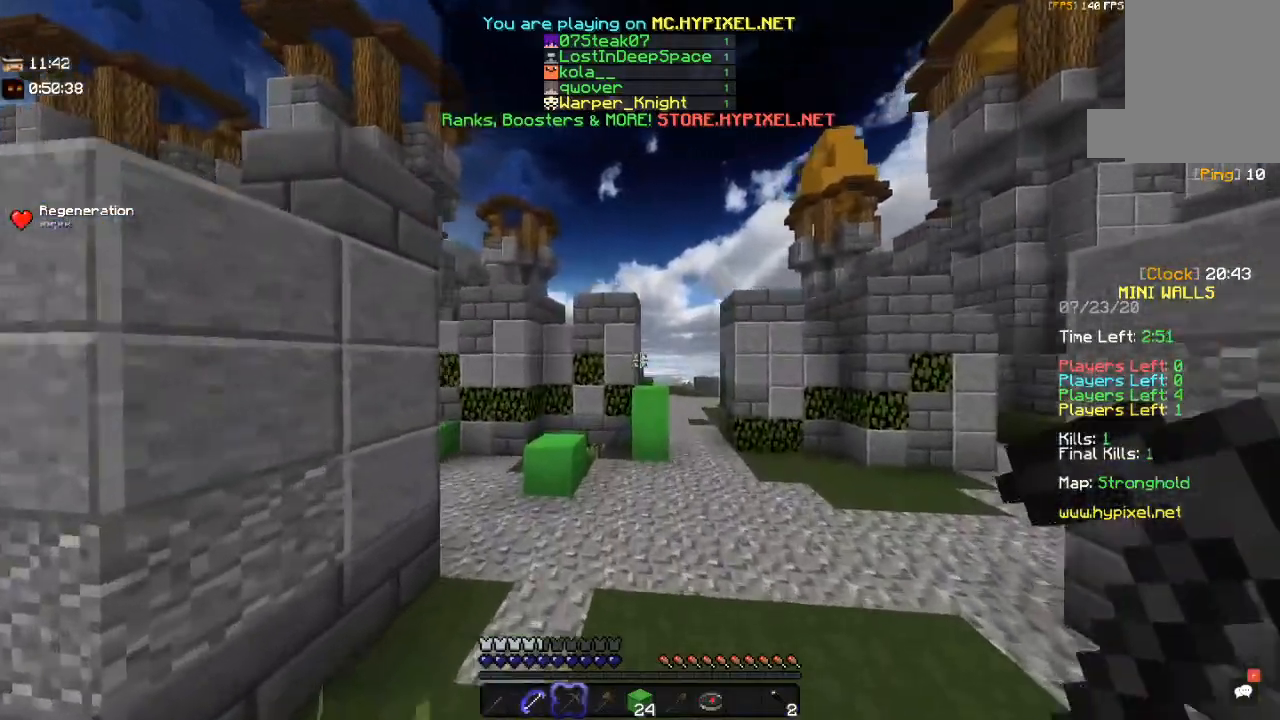
{"keys": ["space", "w"], "mouse": [], "events": [[50, "space", "up"], [350, "space", "down"]]}
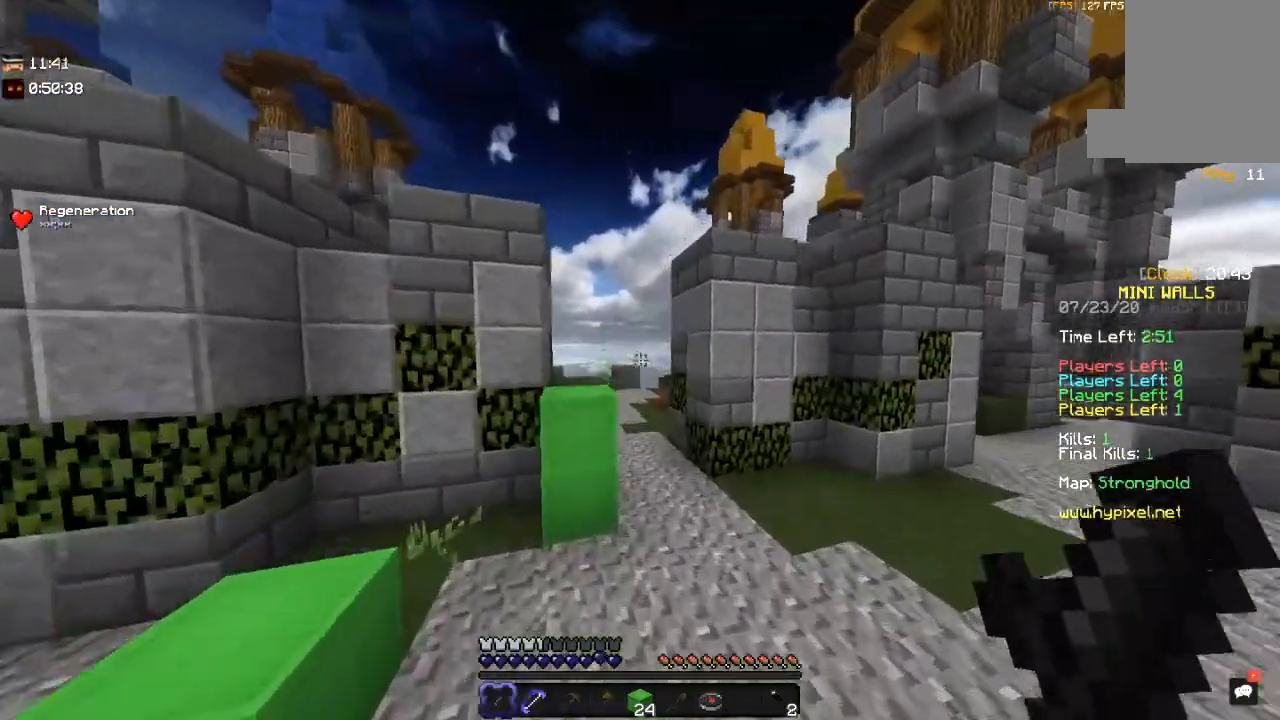
{"keys": ["d", "w"], "mouse": [], "events": [[100, "d", "down"], [250, "space", "up"]]}
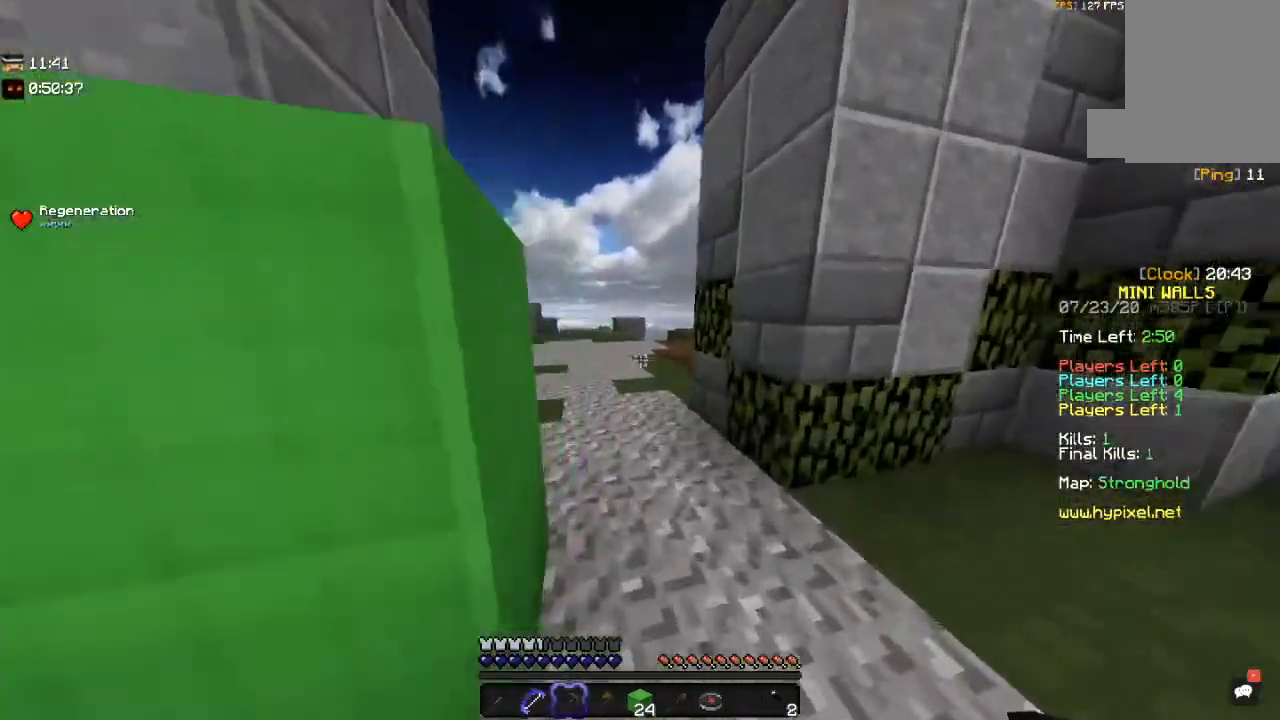
{"keys": ["w"], "mouse": [], "events": [[117, "d", "up"]]}
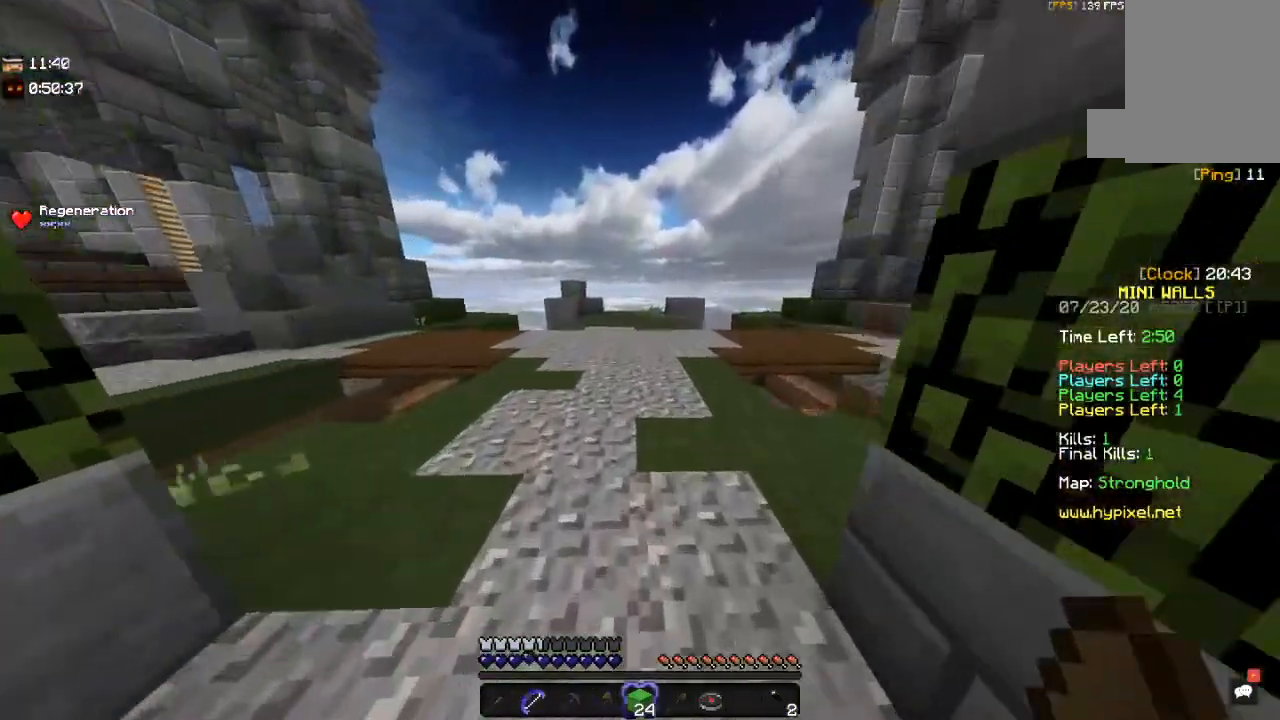
{"keys": ["d", "w"], "mouse": [], "events": [[250, "d", "down"]]}
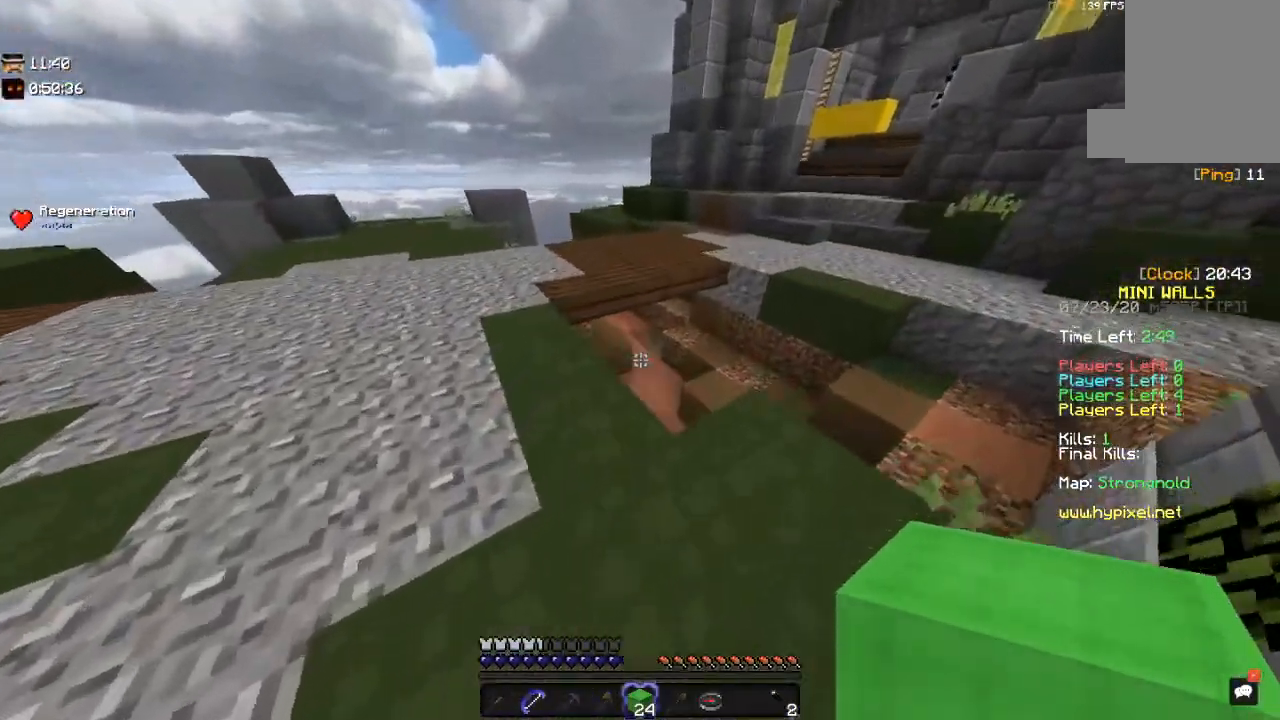
{"keys": ["d", "w"], "mouse": [], "events": []}
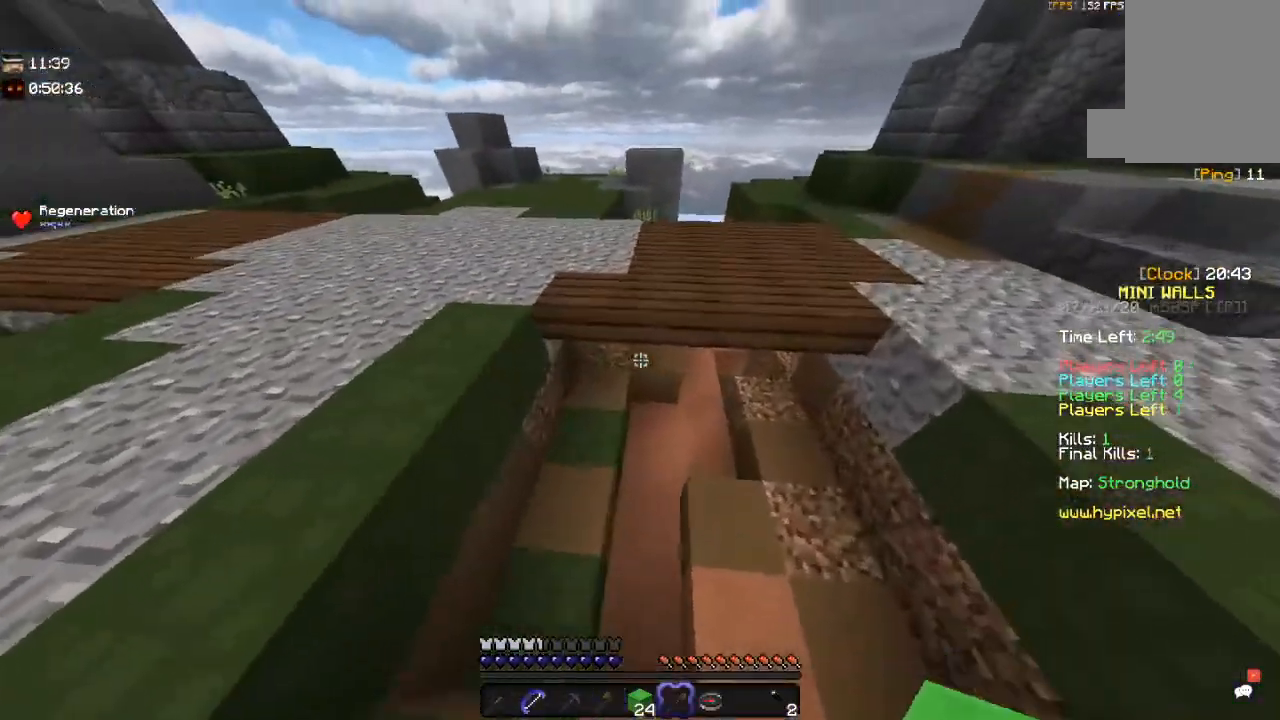
{"keys": ["w"], "mouse": [], "events": [[200, "d", "up"]]}
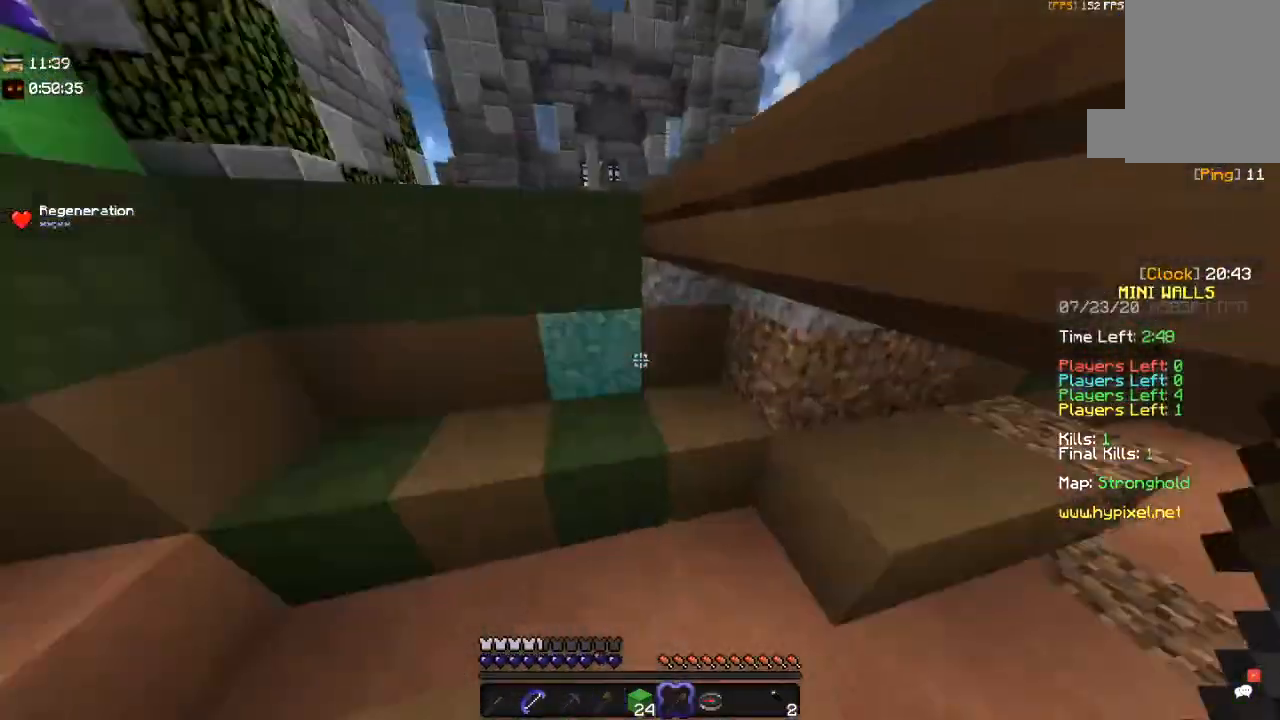
{"keys": ["space", "w"], "mouse": [], "events": [[67, "w", "up"], [150, "w", "down"], [200, "a", "down"], [384, "a", "up"], [450, "space", "down"]]}
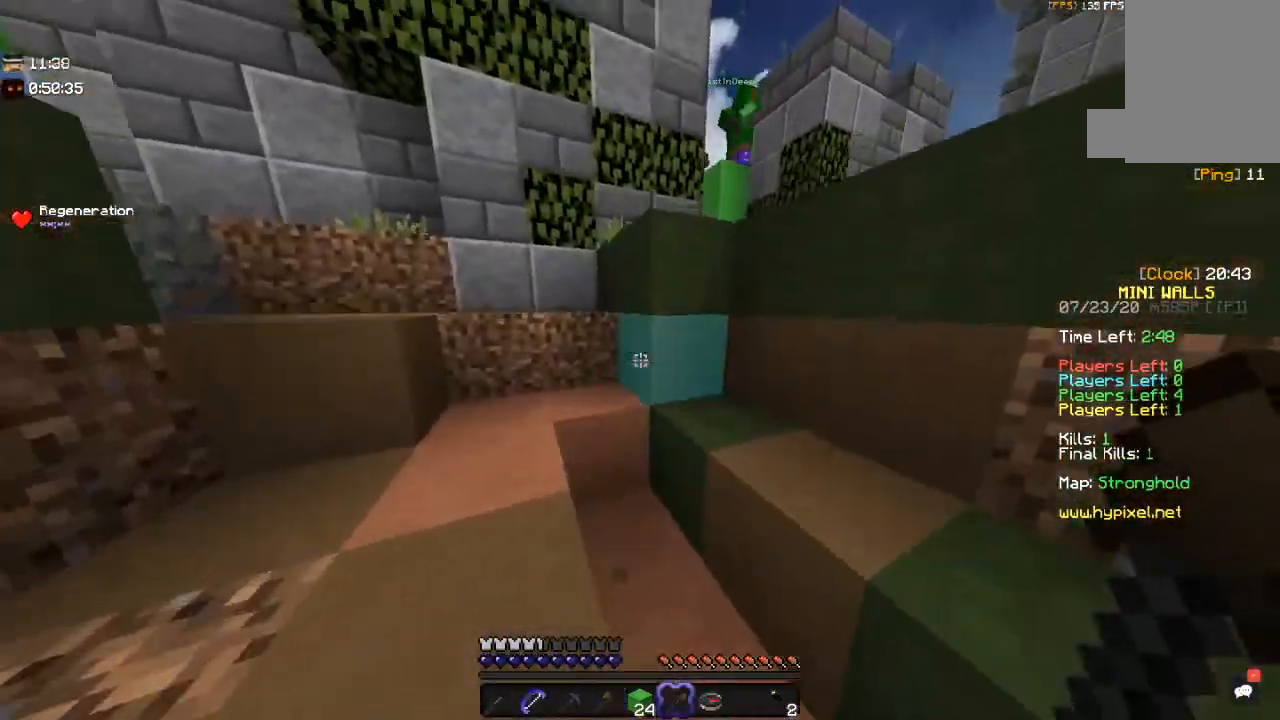
{"keys": ["a", "space", "w"], "mouse": [], "events": [[50, "a", "down"], [200, "space", "up"], [500, "space", "down"]]}
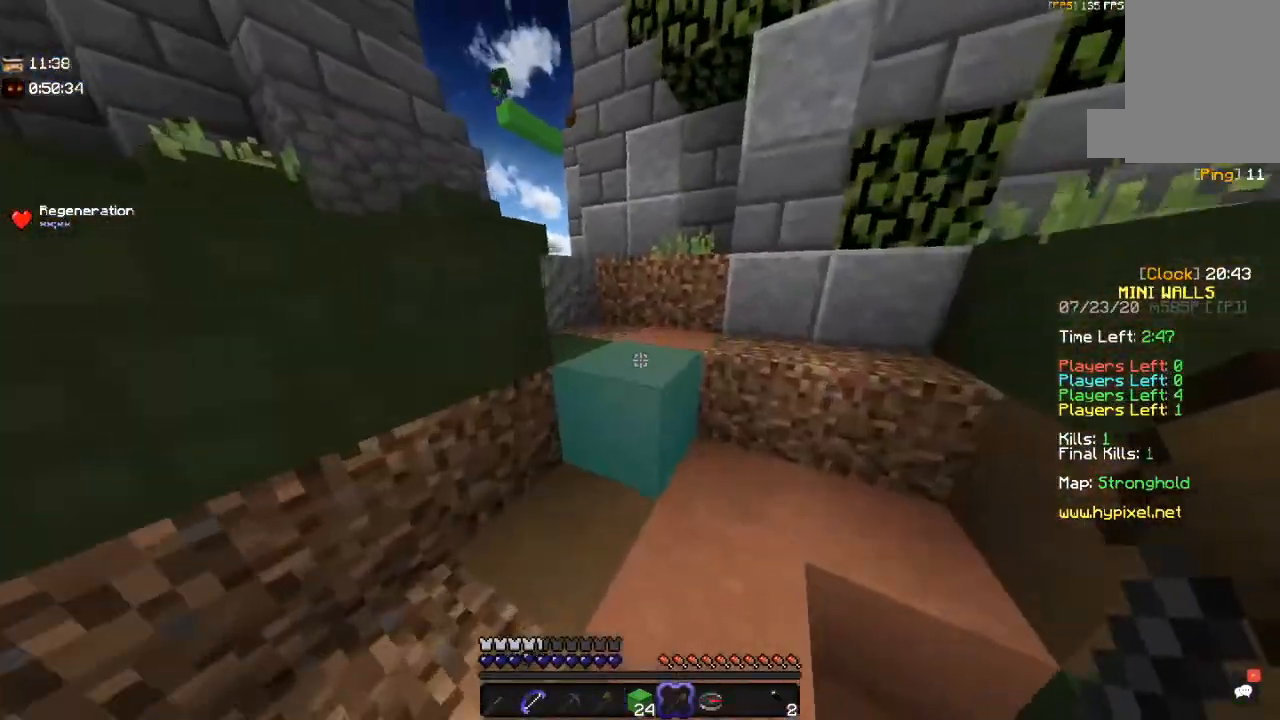
{"keys": ["space", "w"], "mouse": [], "events": [[17, "a", "up"], [300, "space", "up"], [450, "space", "down"]]}
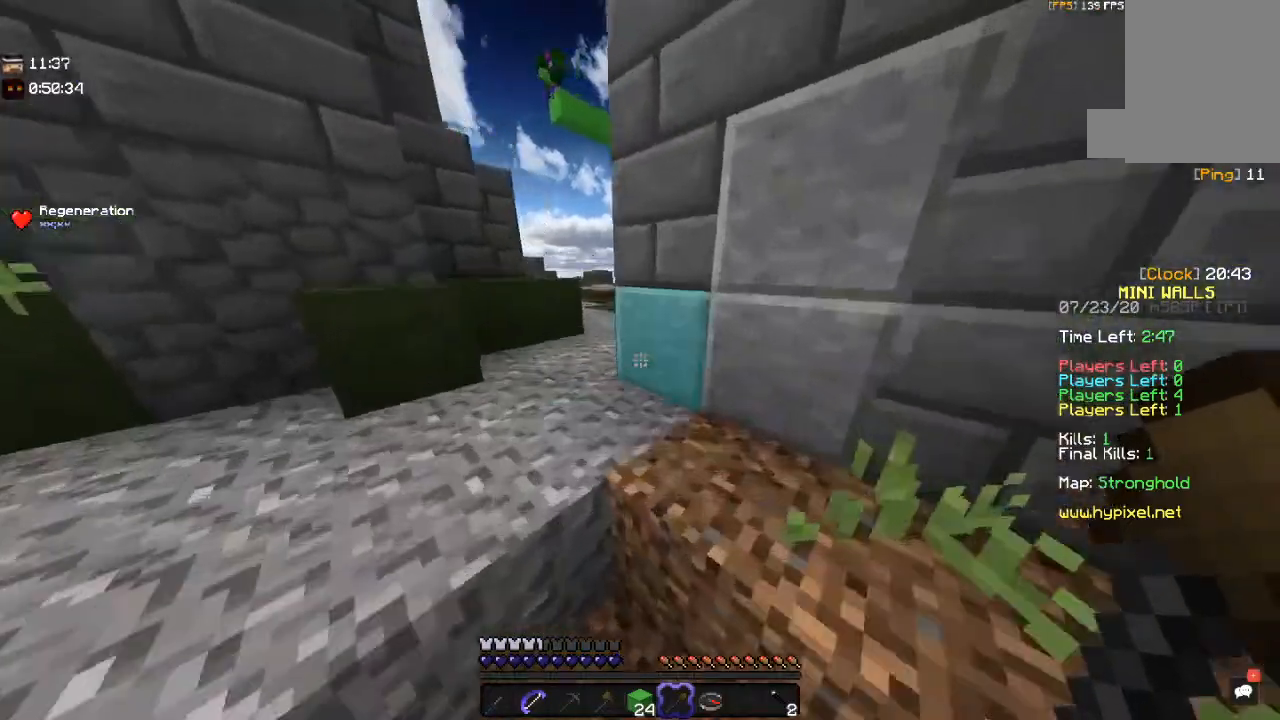
{"keys": ["a", "w"], "mouse": [], "events": [[50, "a", "down"], [267, "space", "up"]]}
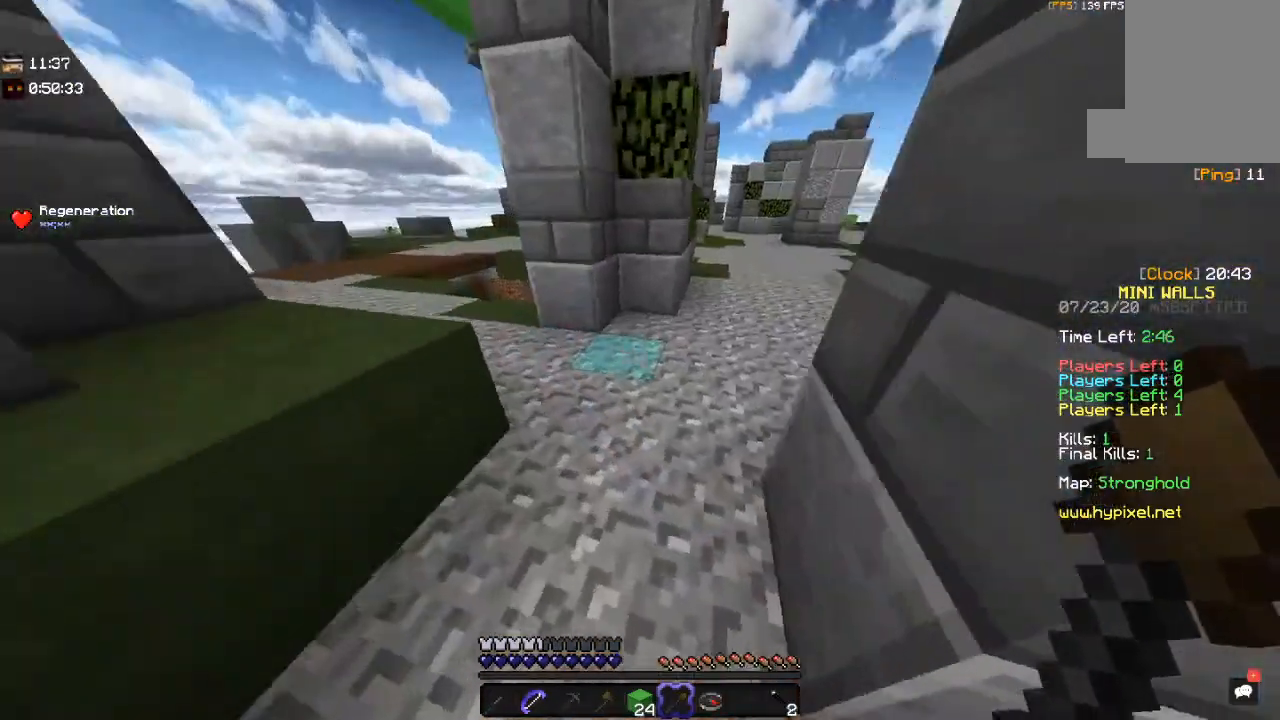
{"keys": ["d", "w"], "mouse": [], "events": [[17, "a", "up"], [350, "d", "down"]]}
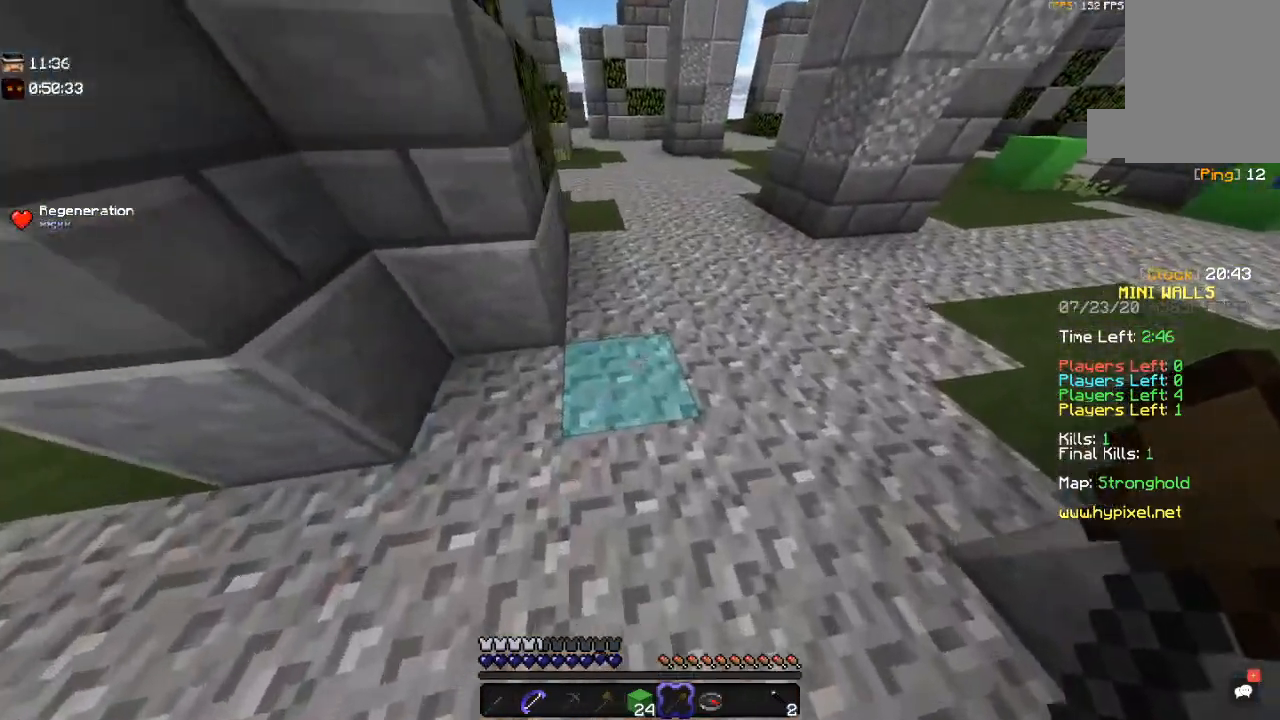
{"keys": ["d", "w"], "mouse": [], "events": [[150, "d", "up"], [350, "d", "down"]]}
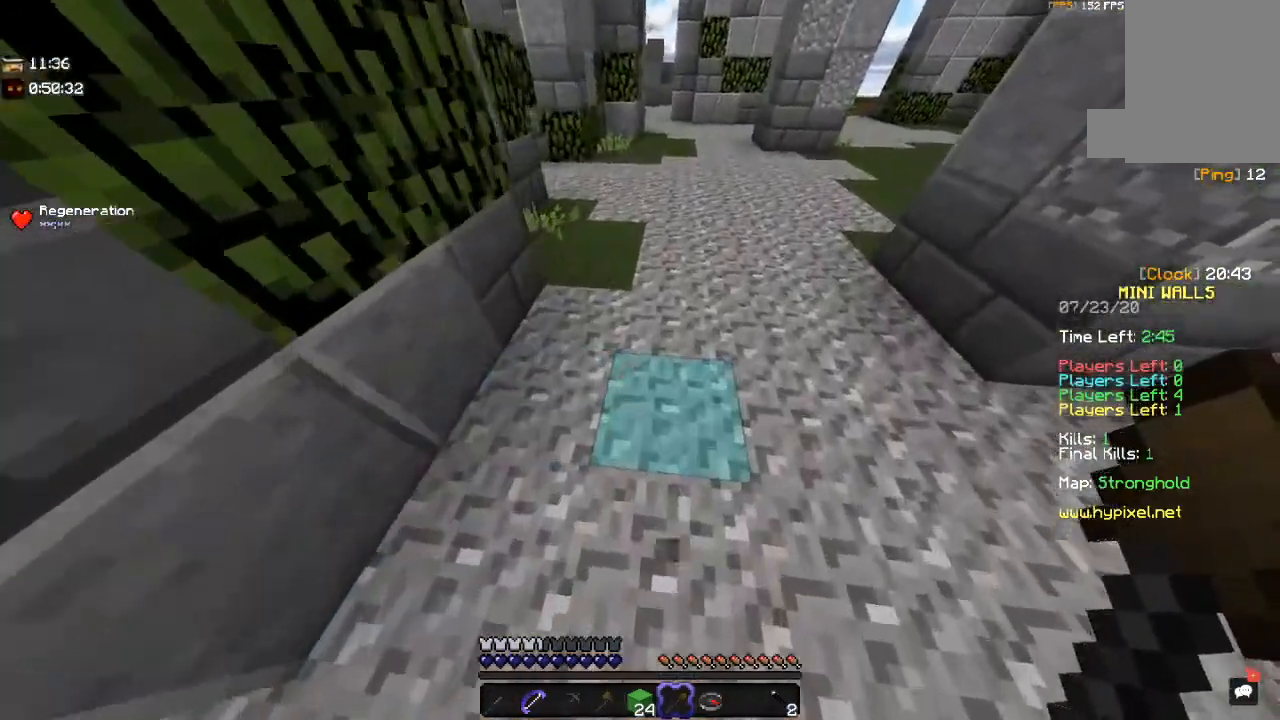
{"keys": ["d", "w"], "mouse": [], "events": [[67, "d", "up"], [500, "d", "down"]]}
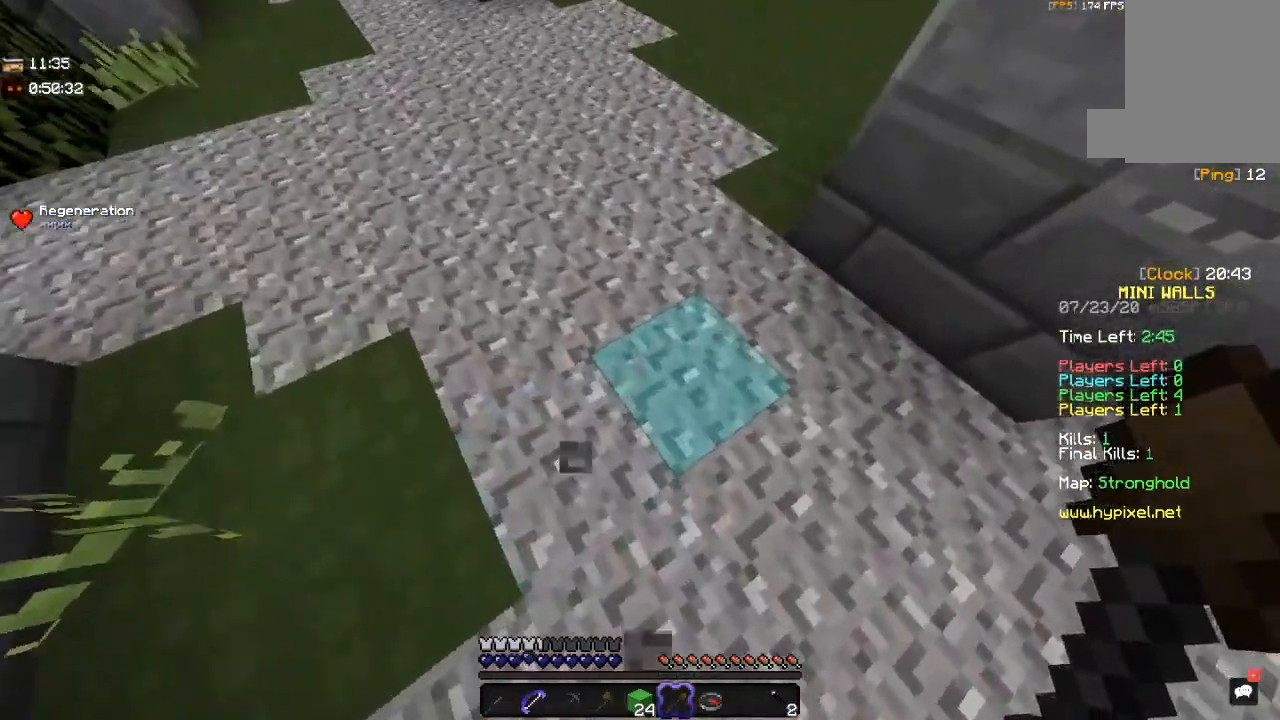
{"keys": ["a", "s"], "mouse": ["left"], "events": [[100, "mouse_left", "down"], [250, "d", "up"], [250, "w", "up"], [350, "a", "down"], [500, "s", "down"]]}
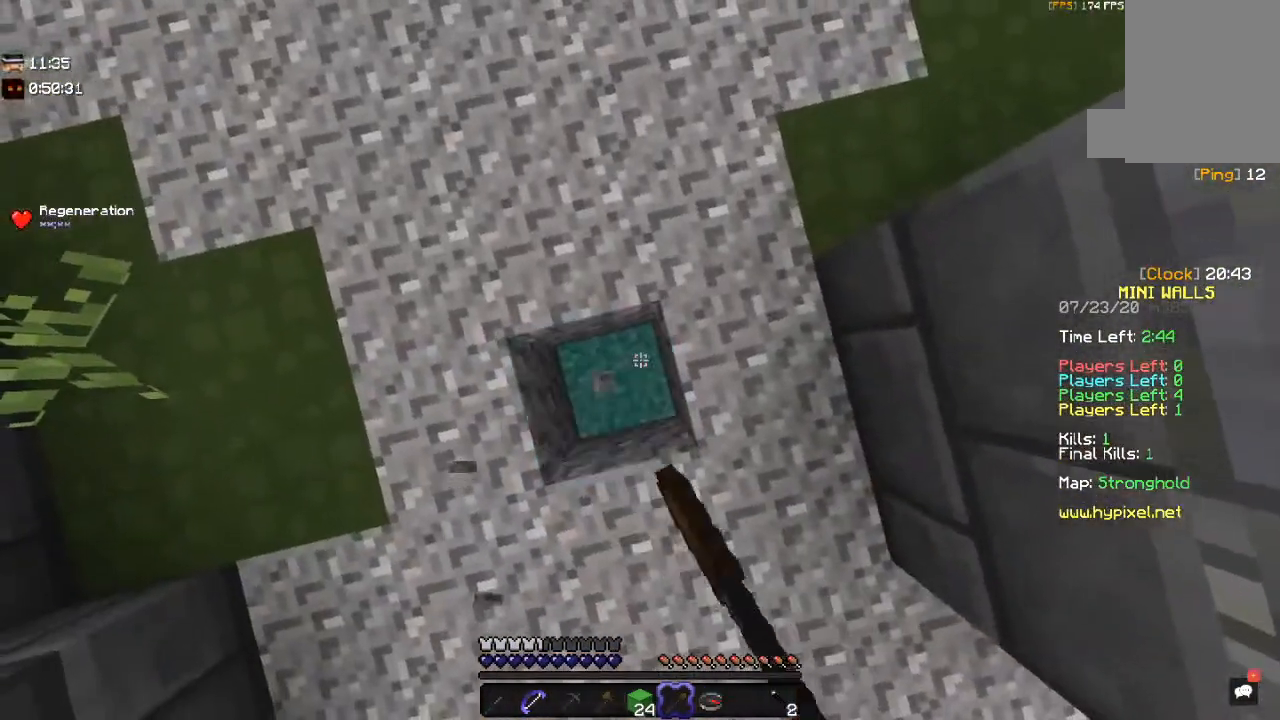
{"keys": ["a"], "mouse": ["left"]}
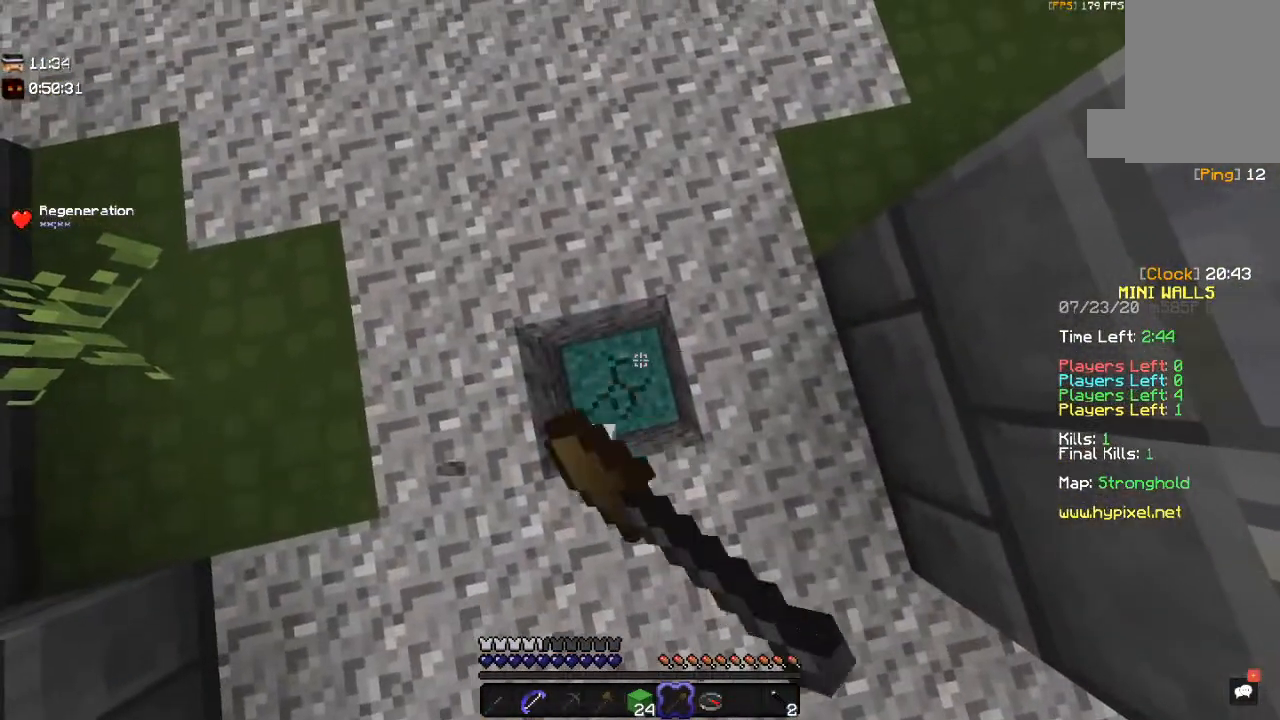
{"keys": ["a"], "mouse": ["left"], "events": [[100, "a", "up"], [450, "a", "down"]]}
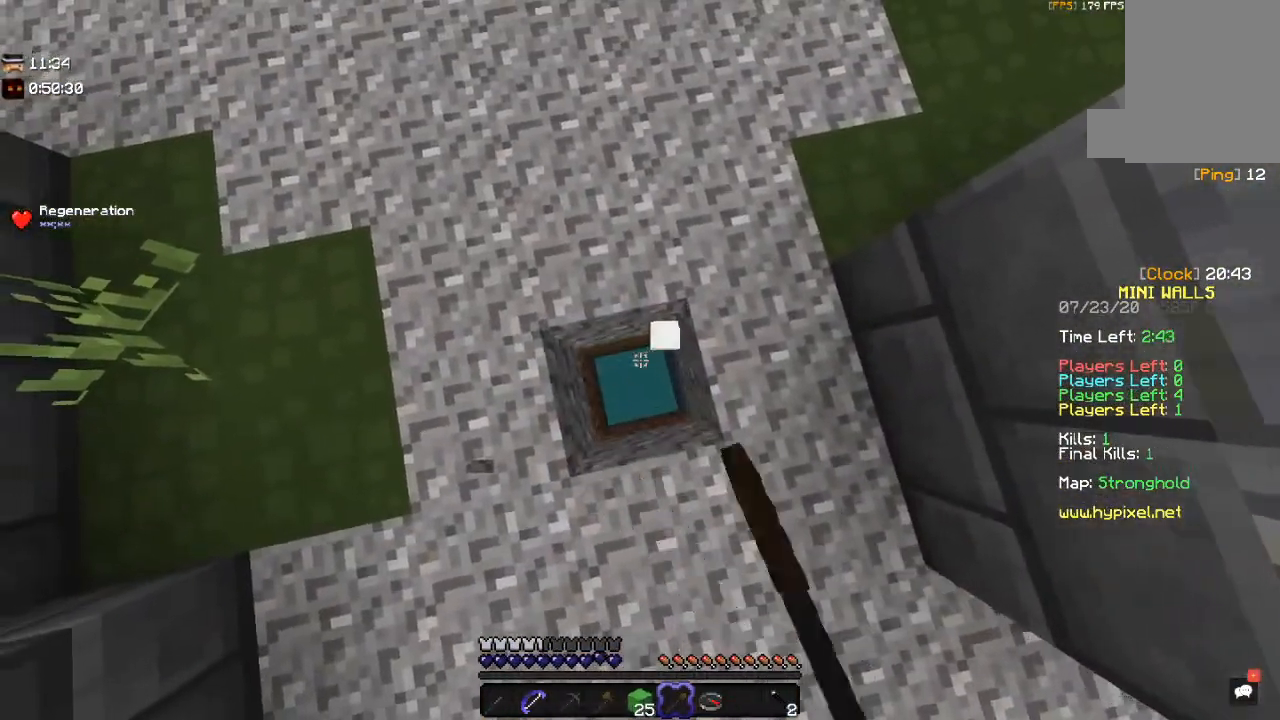
{"keys": [], "mouse": ["left"], "events": [[100, "a", "up"], [150, "d", "down"], [300, "d", "up"]]}
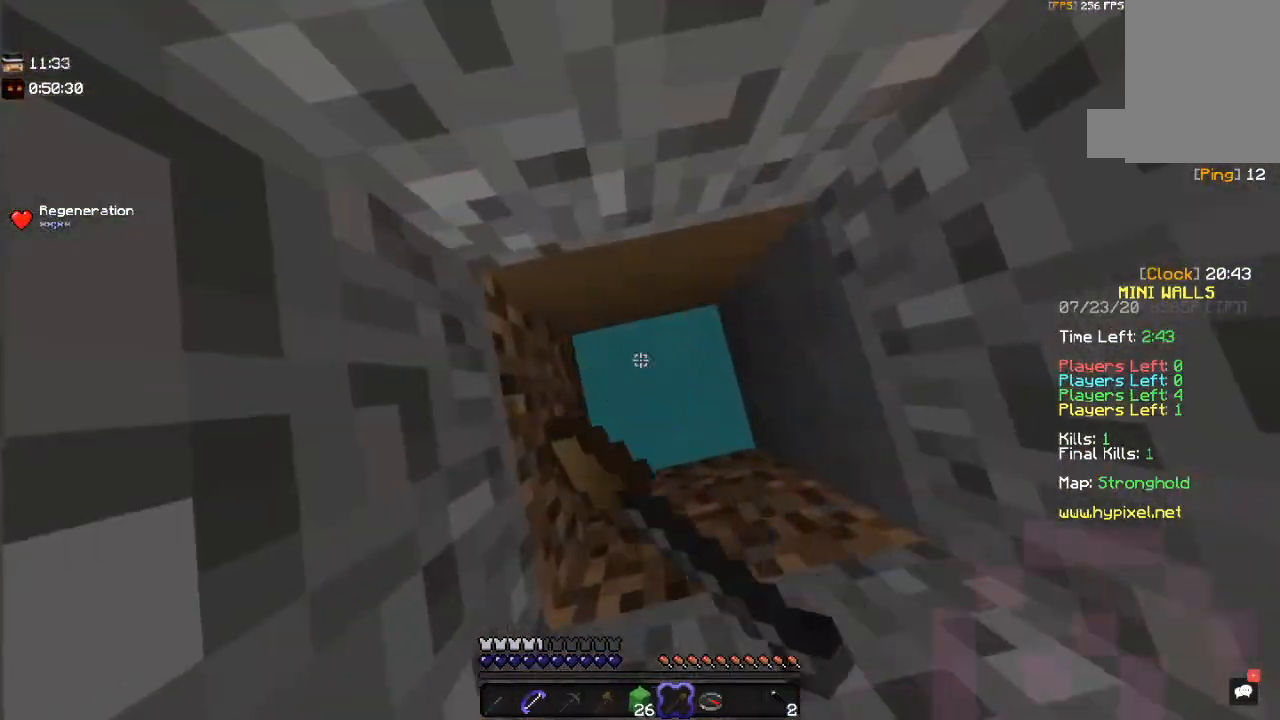
{"keys": ["s"], "mouse": [], "events": [[200, "s", "down"], [317, "mouse_left", "up"]]}
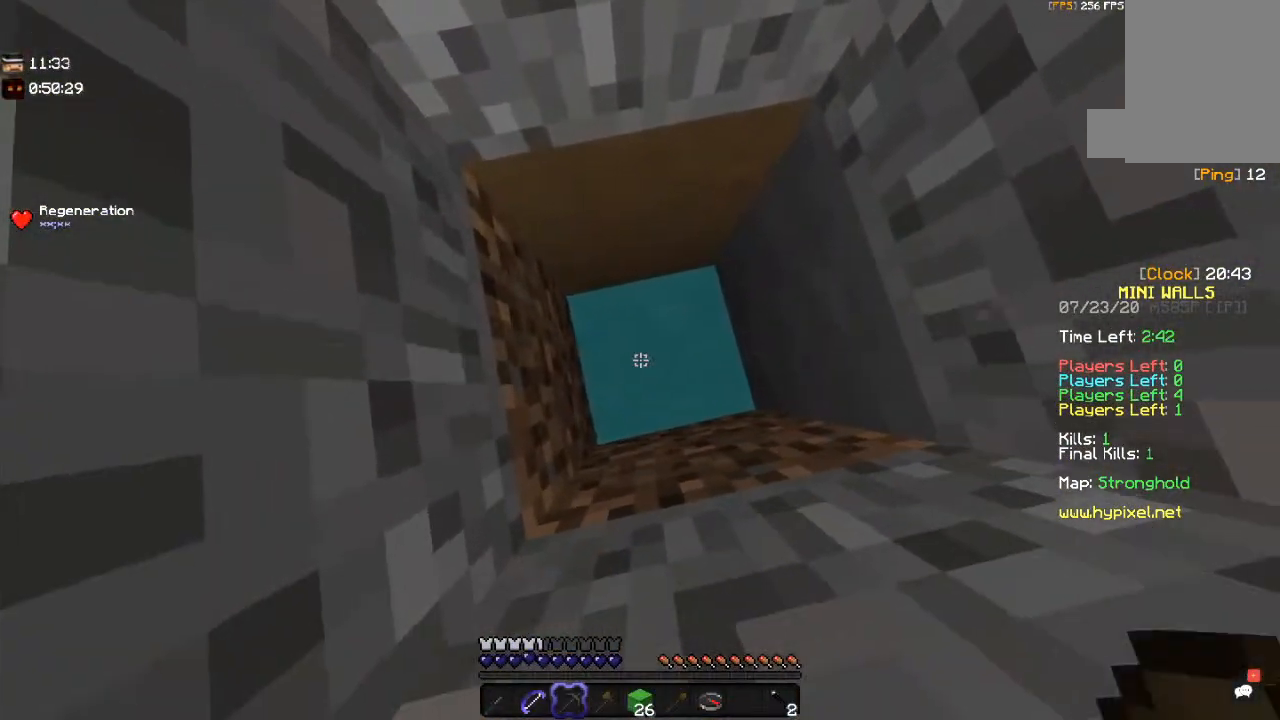
{"keys": [], "mouse": ["left"], "events": [[267, "s", "up"], [450, "mouse_left", "down"]]}
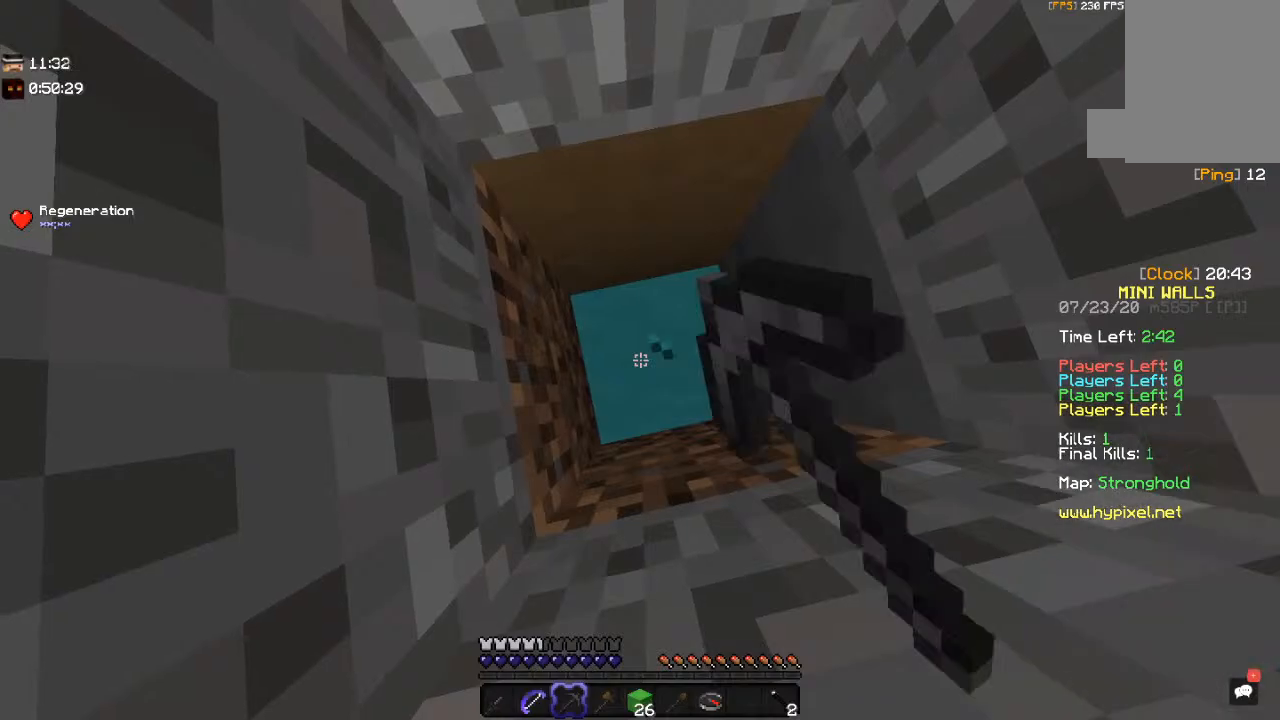
{"keys": [], "mouse": ["left"], "events": []}
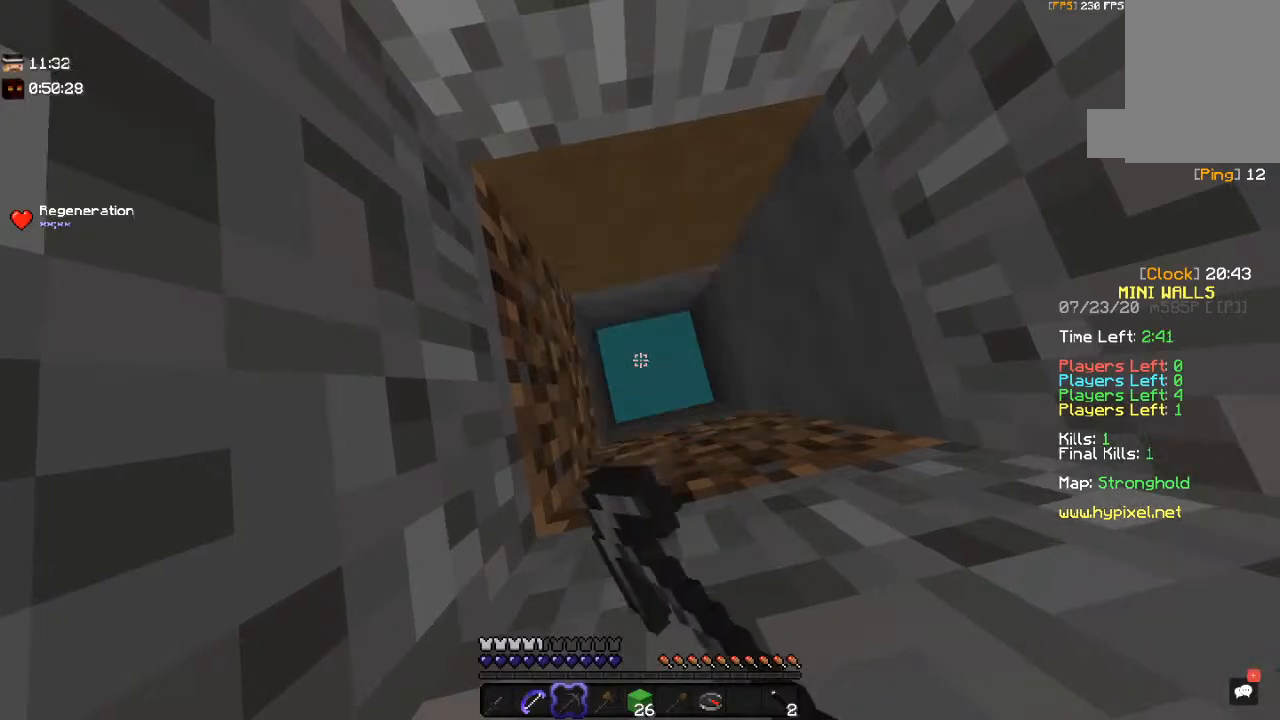
{"keys": [], "mouse": ["left"], "events": []}
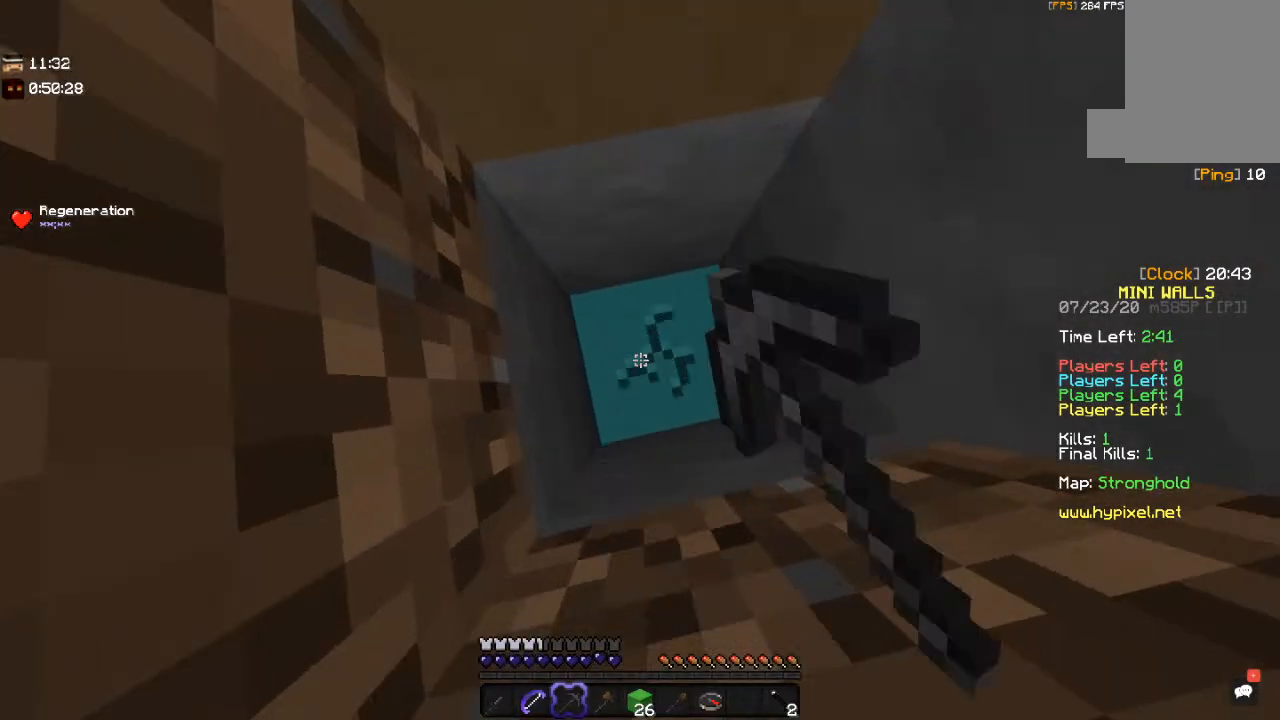
{"keys": [], "mouse": ["left"], "events": []}
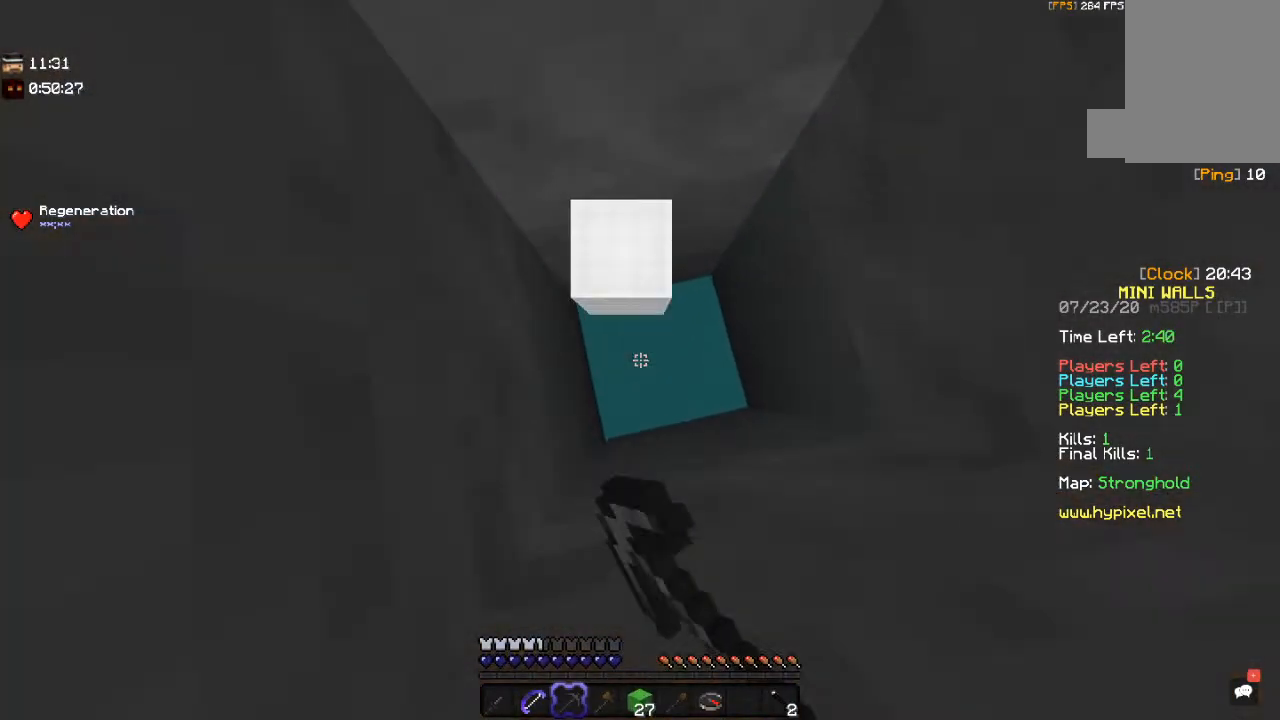
{"keys": [], "mouse": ["left"], "events": []}